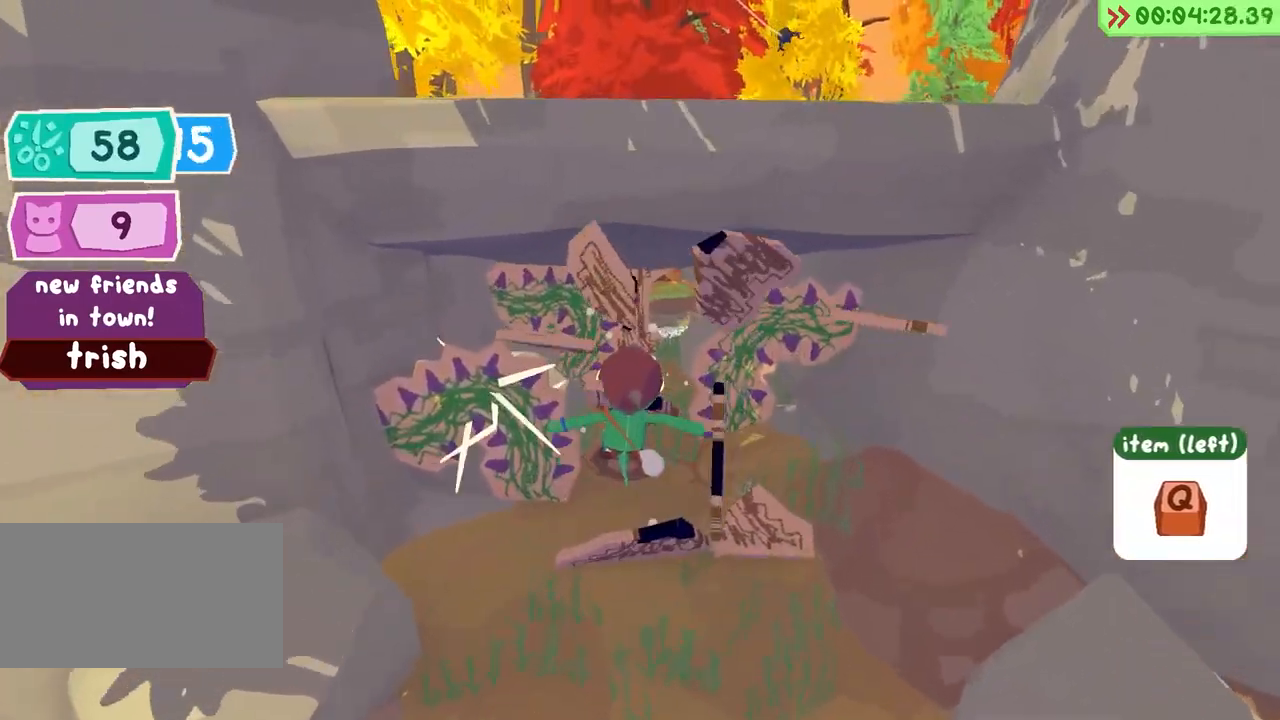
Gameplay with keyboard; each line is a JSON object with the keys held at the frame after it. "events" lists presses ("down") and releases ("up") of "a", "alt", "ctrl", "d", "e", "escape", "f", "q", "r", "return", "s", "shift", "space", "tab" and "w" between this image and that frame as [ms after this image, input, new state], when the widget could be followed in between. No other keys are recorded. Mouse input is not recorded.
{"keys": ["w"], "events": [[167, "d", "up"], [283, "space", "down"], [467, "space", "up"]]}
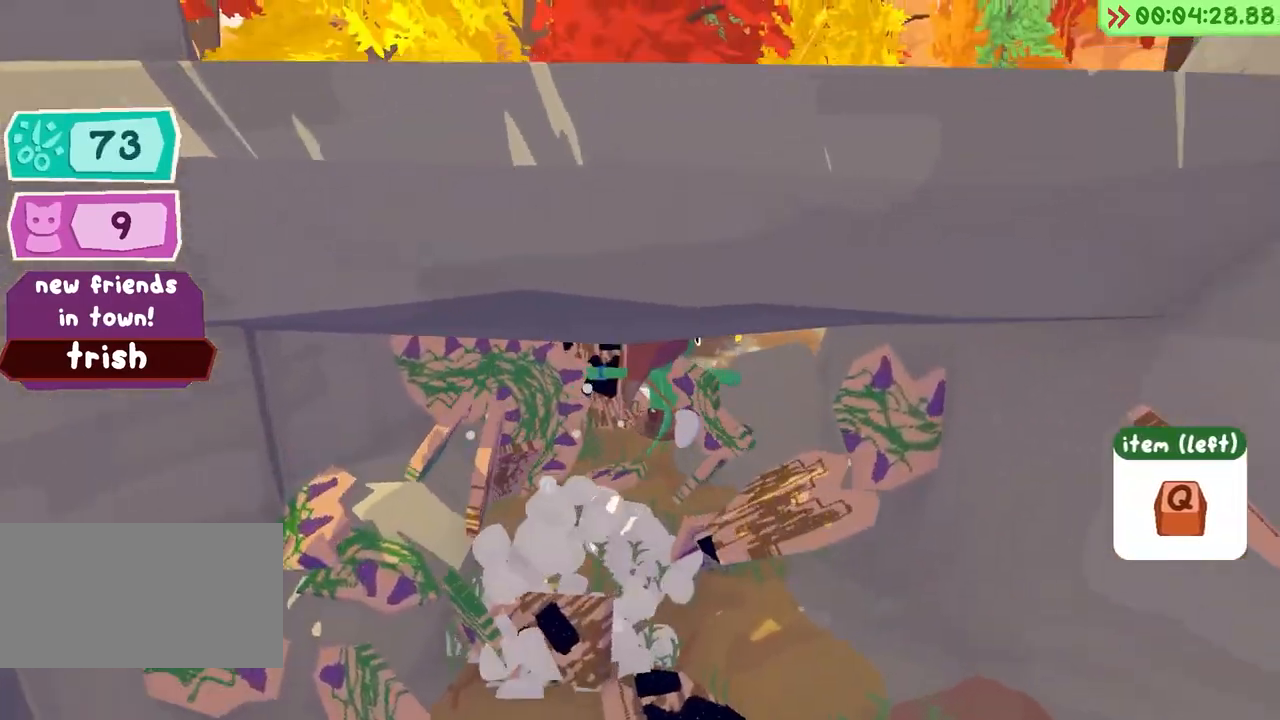
{"keys": ["a", "w"], "events": [[117, "a", "down"]]}
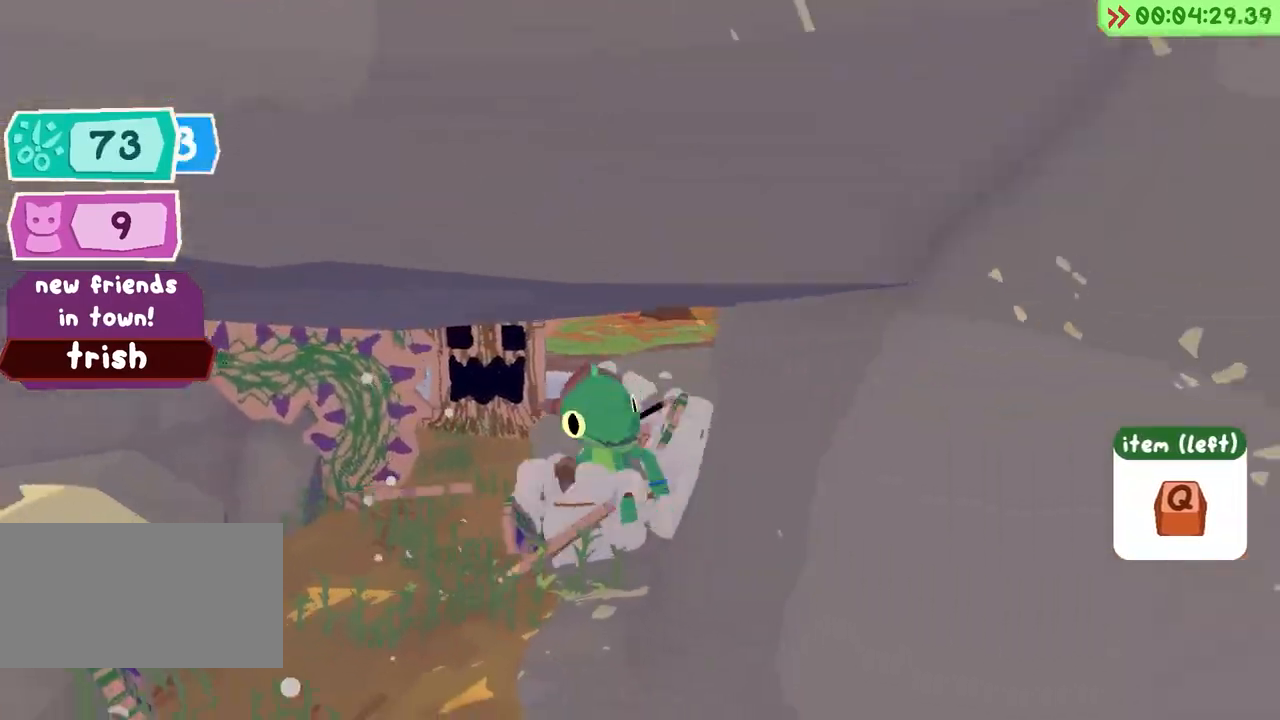
{"keys": ["w"], "events": [[383, "a", "up"]]}
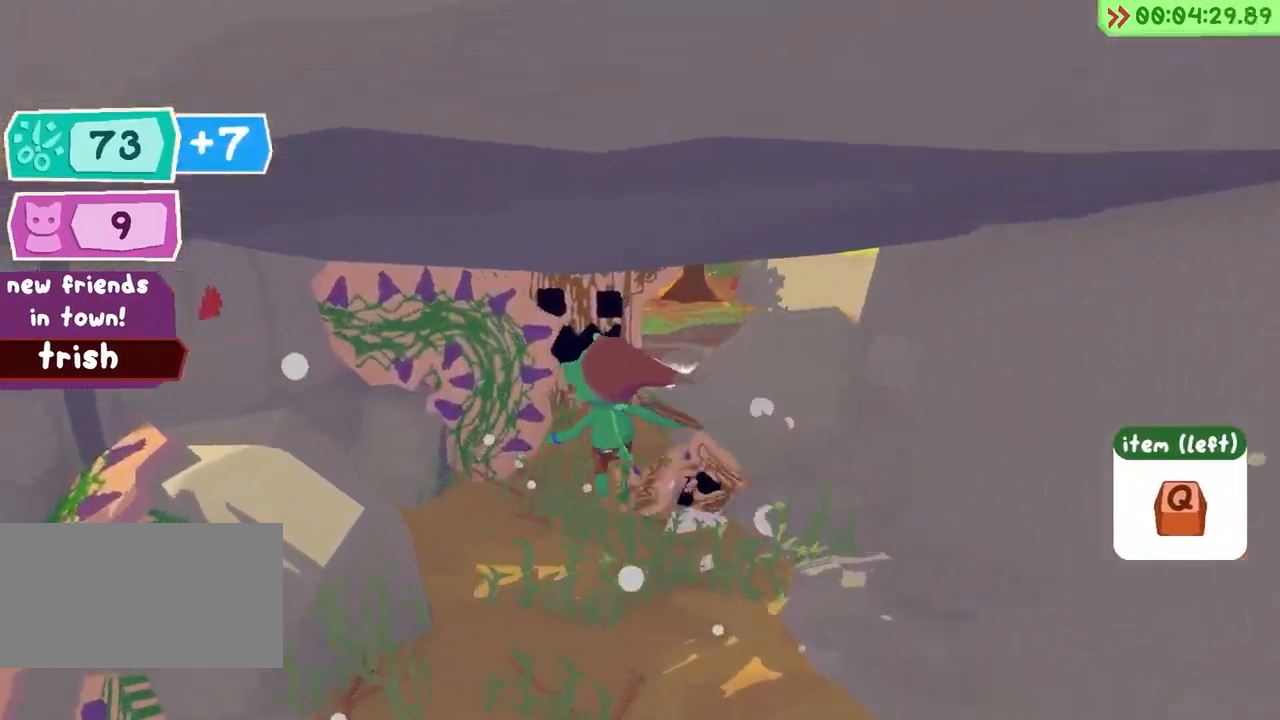
{"keys": ["space", "w"], "events": [[233, "space", "down"]]}
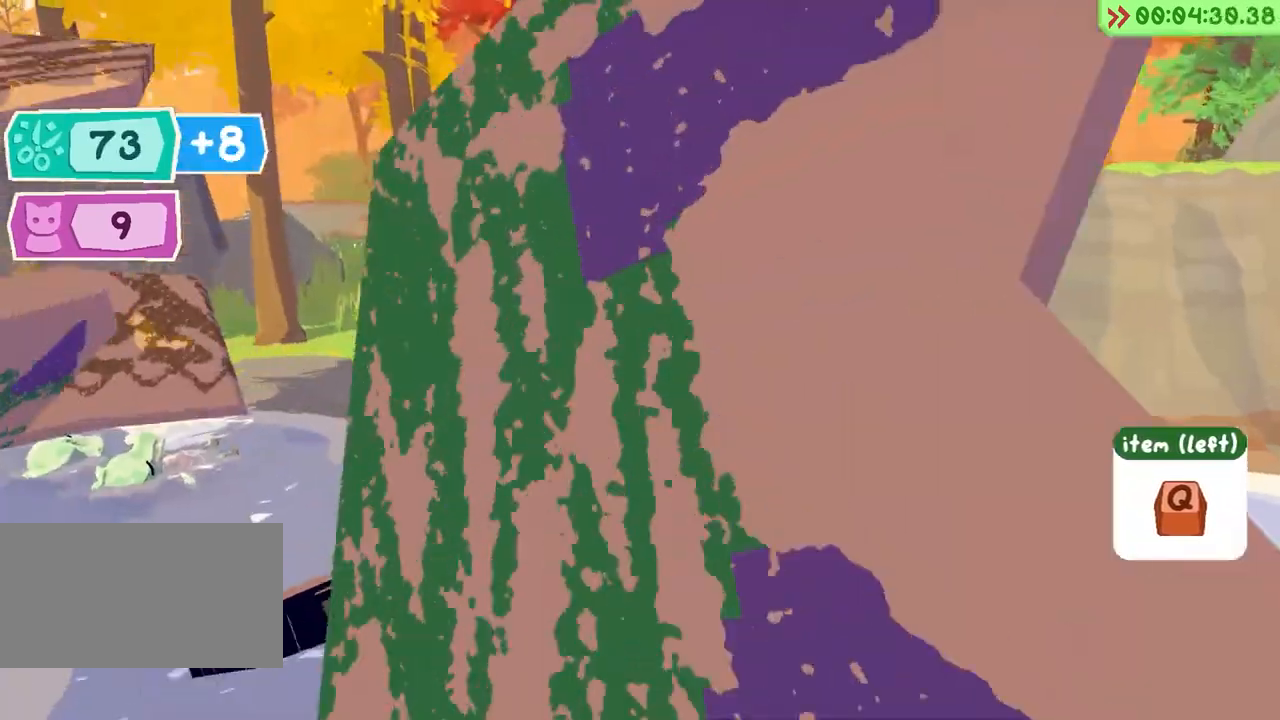
{"keys": ["w"], "events": [[283, "space", "up"]]}
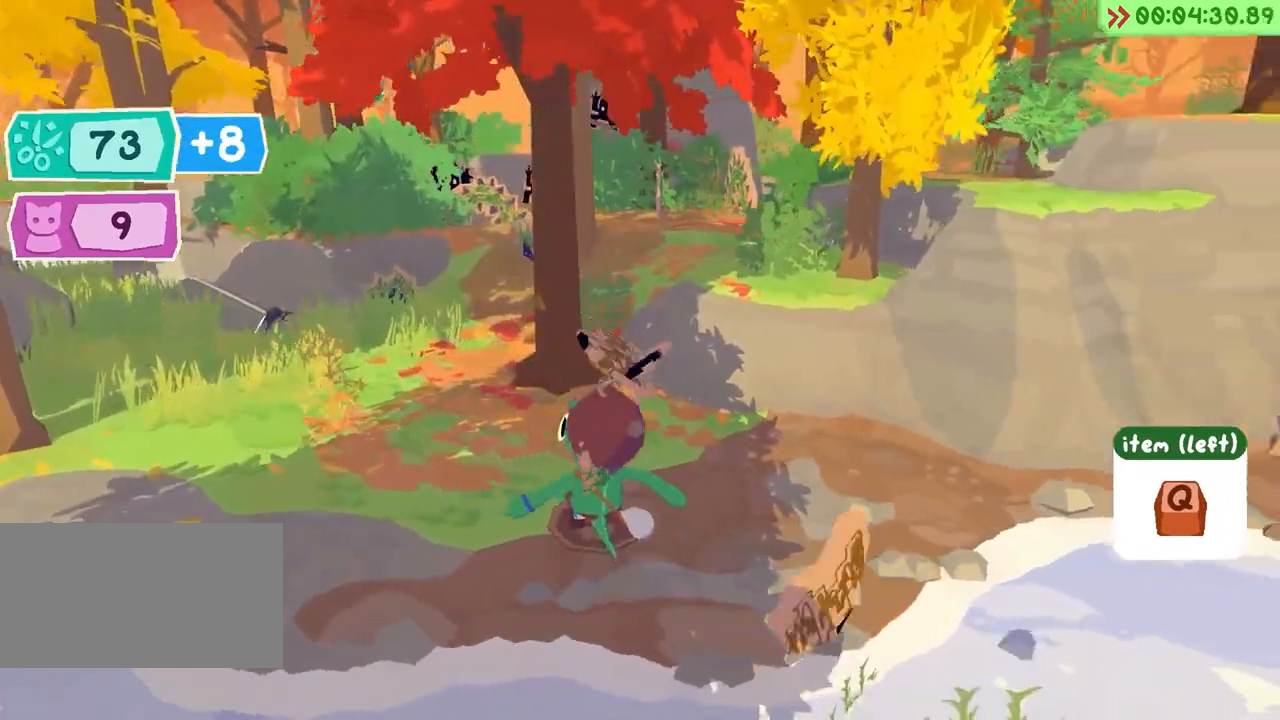
{"keys": ["w"], "events": []}
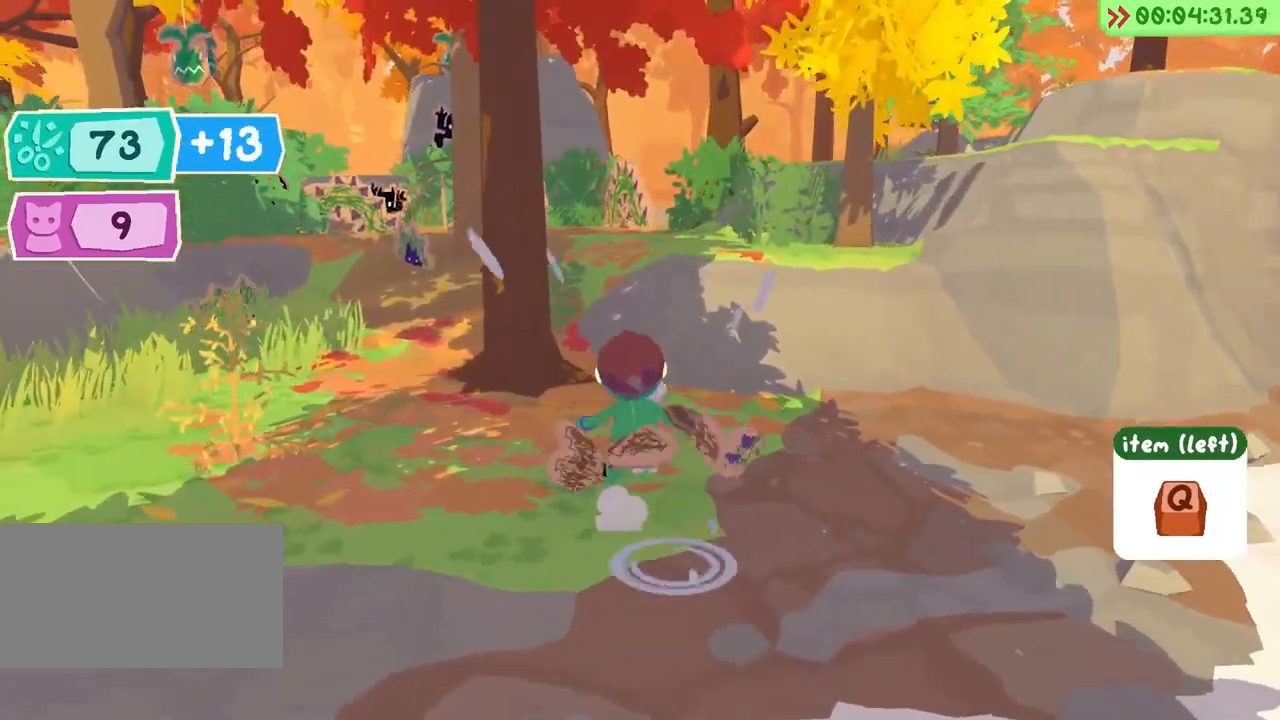
{"keys": ["space", "w"], "events": [[217, "space", "down"]]}
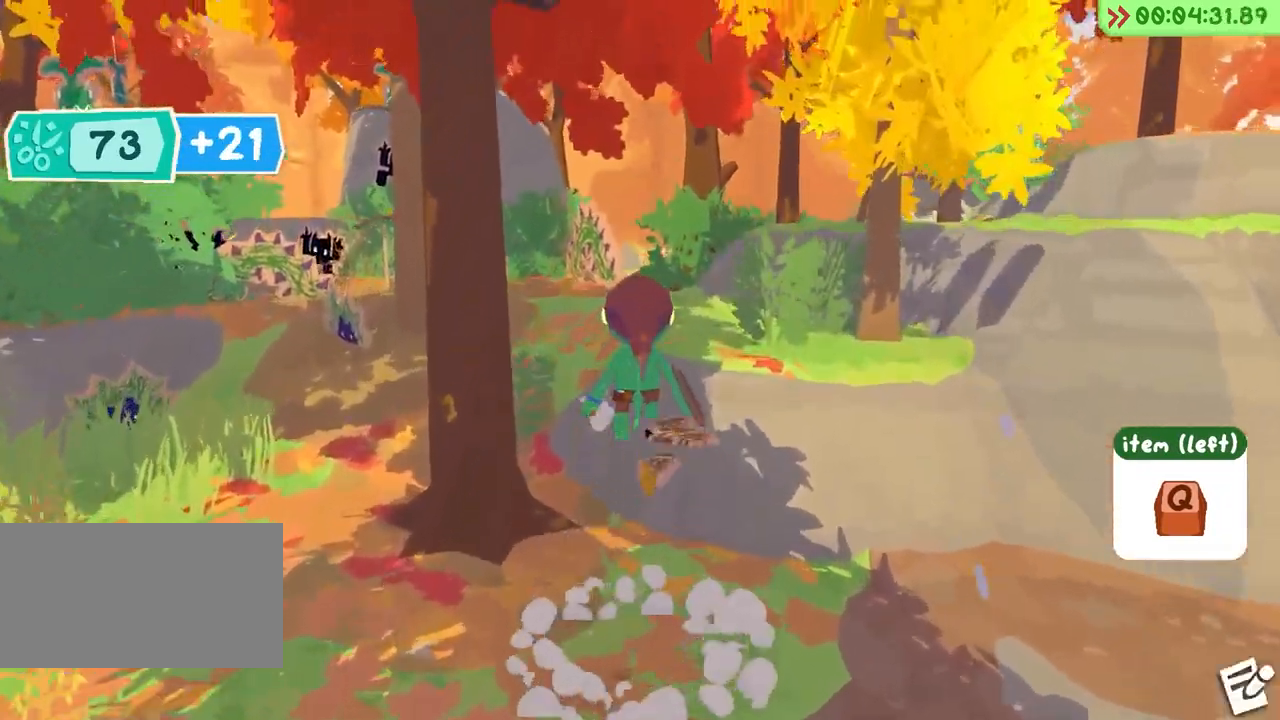
{"keys": ["w"], "events": [[100, "space", "up"]]}
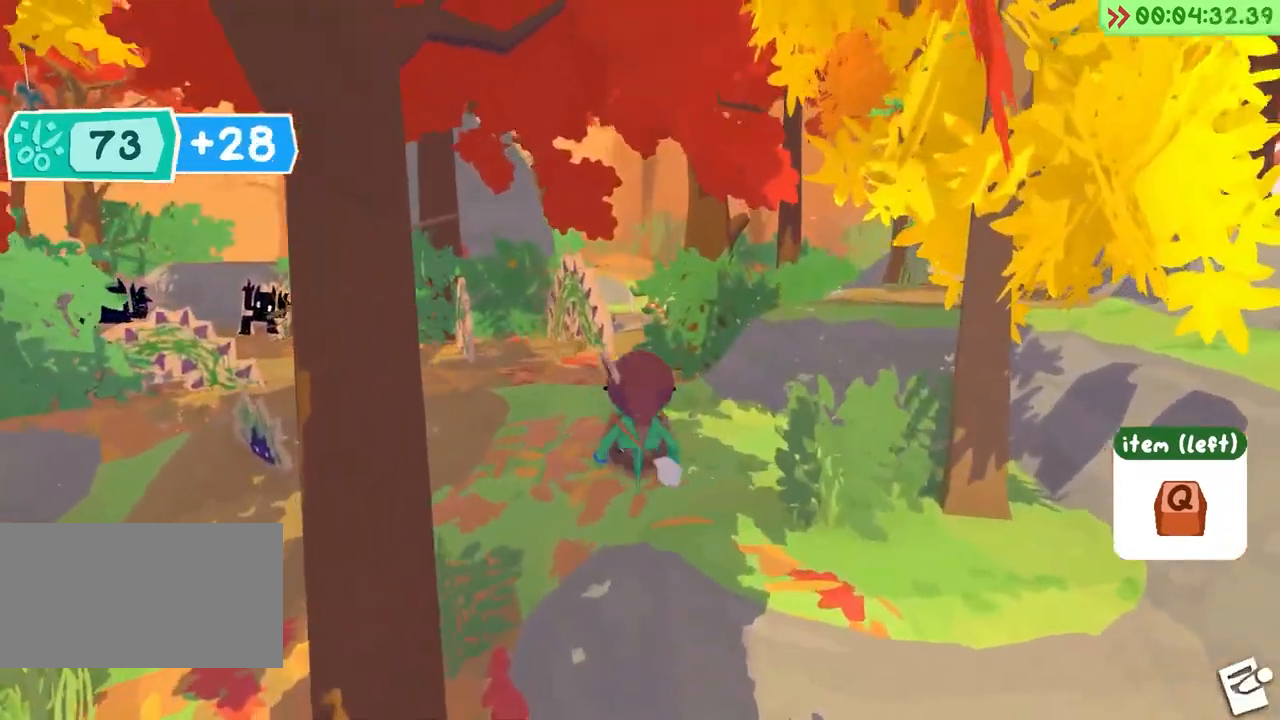
{"keys": ["w"], "events": [[83, "space", "down"], [217, "space", "up"]]}
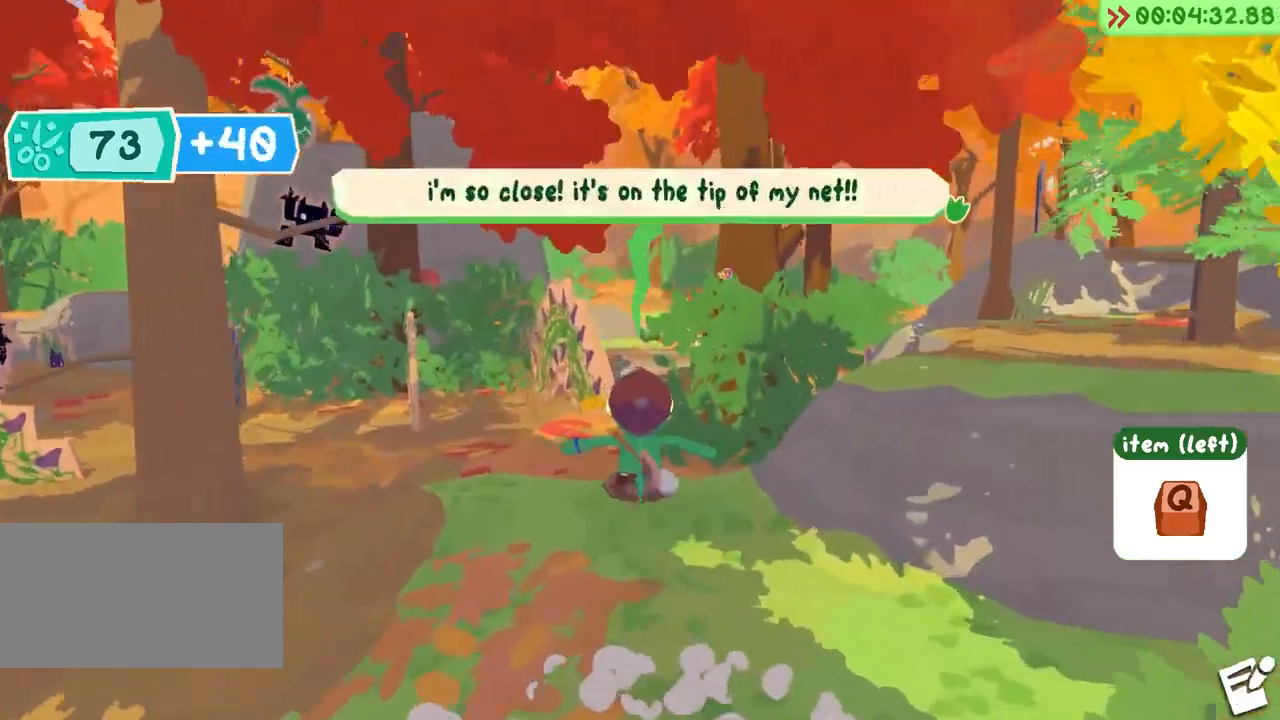
{"keys": ["d", "w"], "events": [[350, "d", "down"]]}
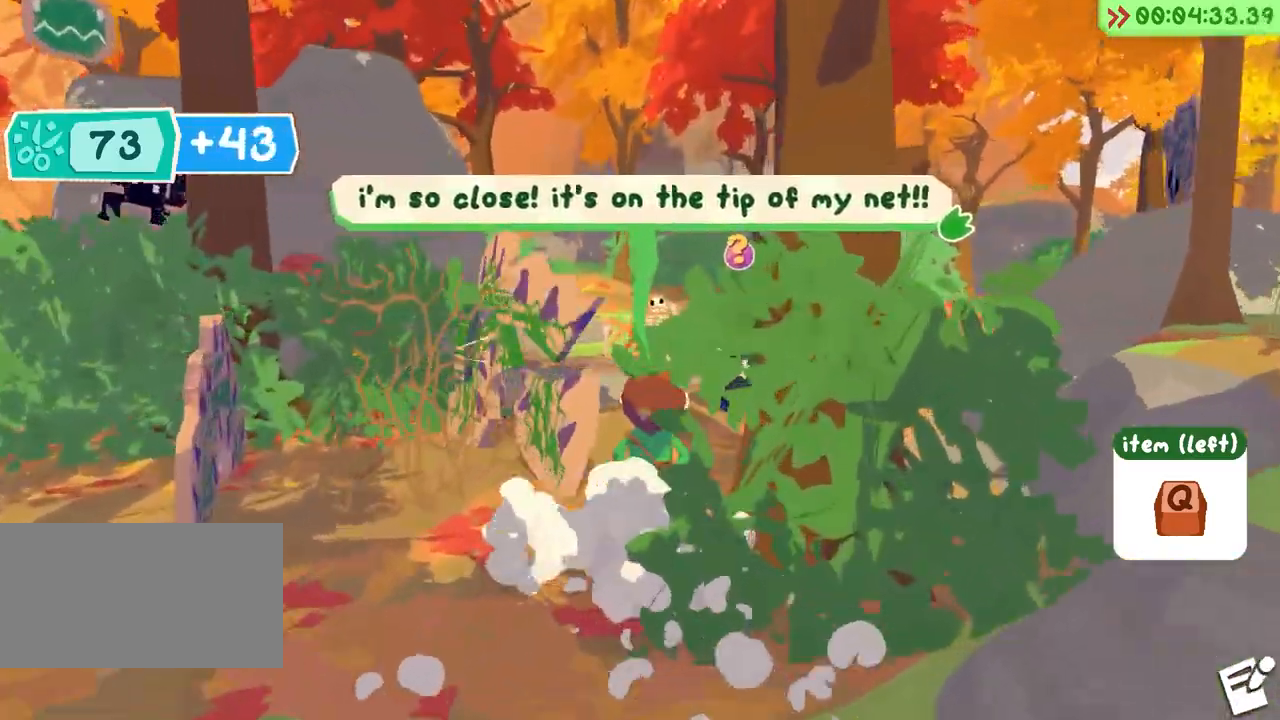
{"keys": ["a", "f", "w"], "events": [[17, "d", "up"], [67, "d", "down"], [67, "w", "up"], [283, "w", "down"], [350, "d", "up"], [350, "w", "up"], [417, "w", "down"], [467, "a", "down"], [467, "f", "down"]]}
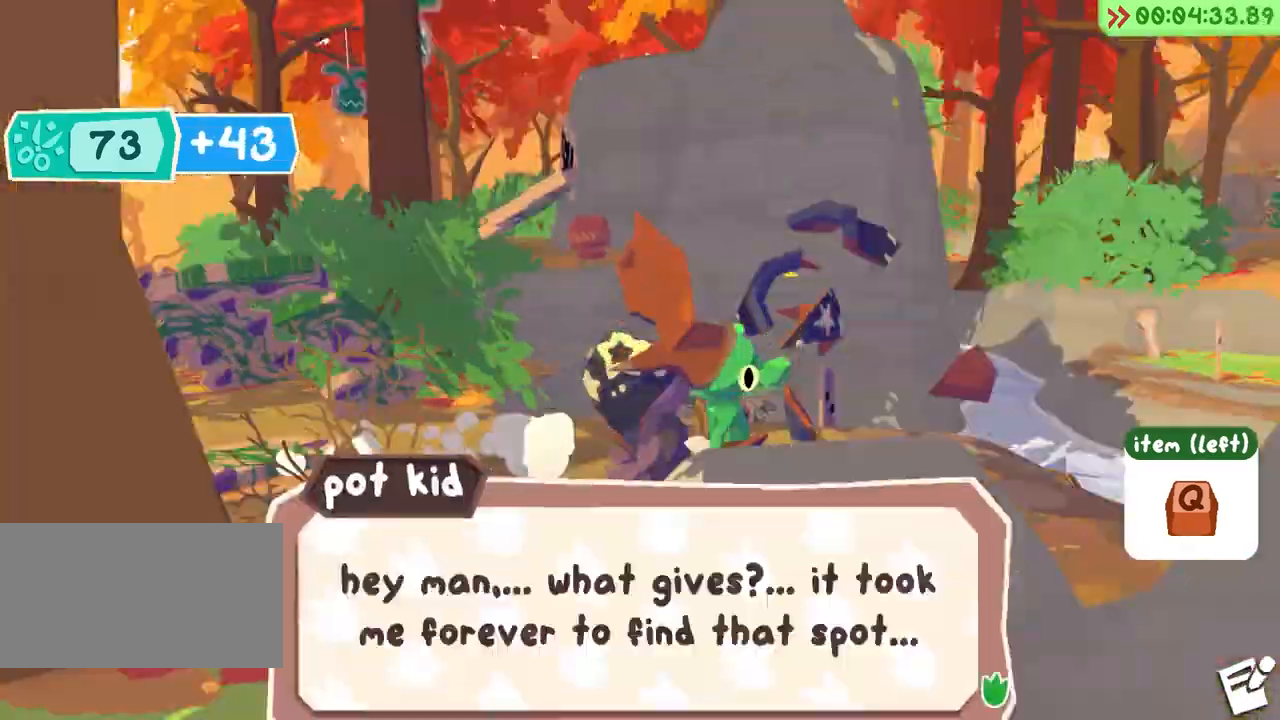
{"keys": ["a", "w"]}
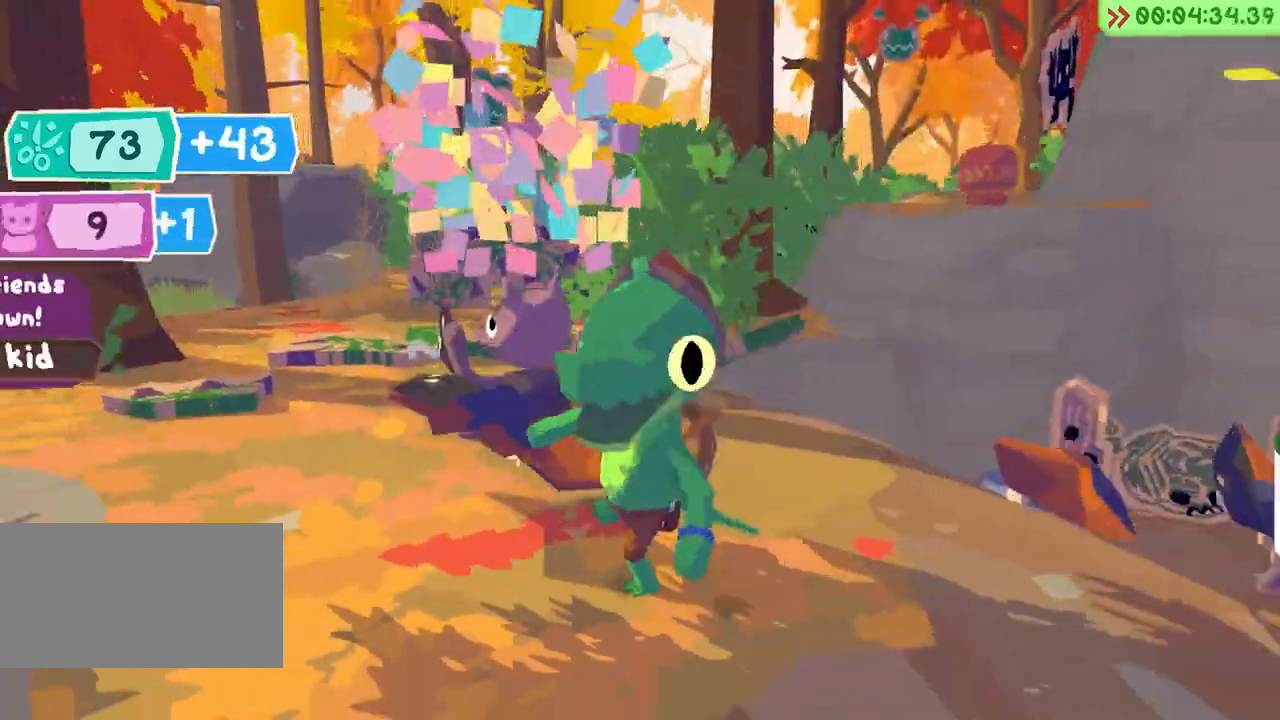
{"keys": ["w"], "events": [[283, "a", "up"]]}
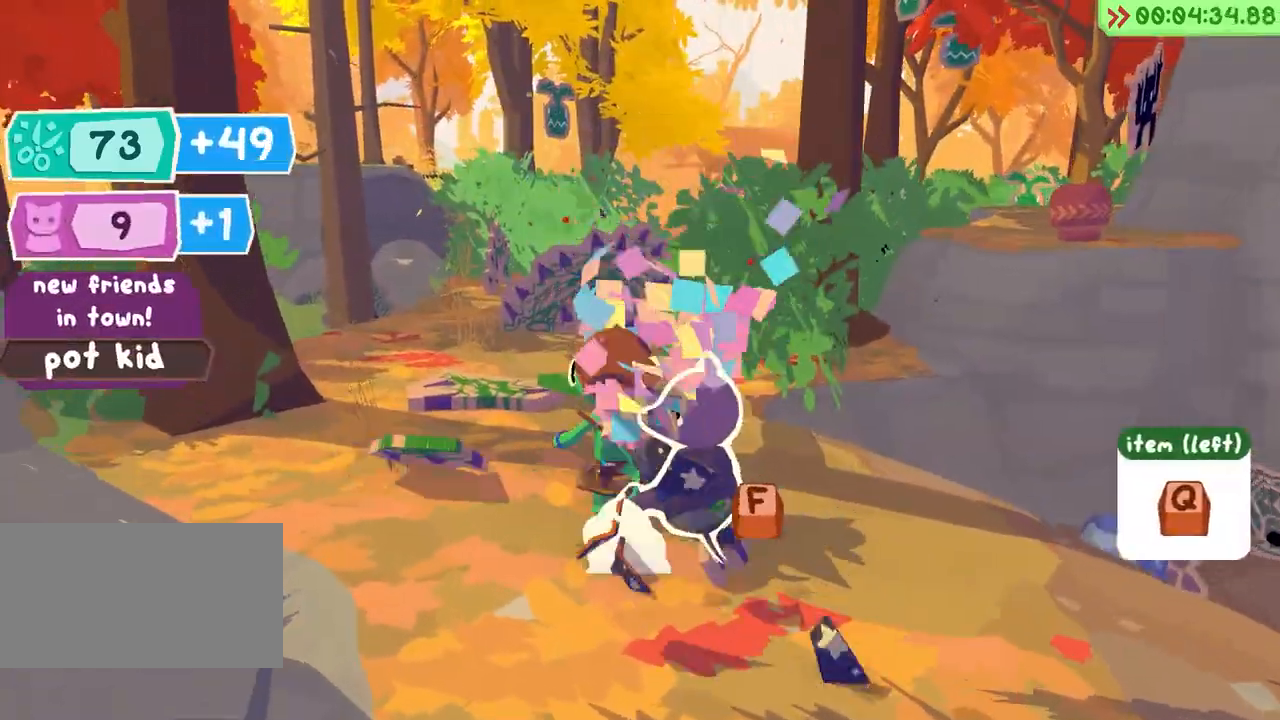
{"keys": ["space", "w"], "events": [[117, "space", "down"]]}
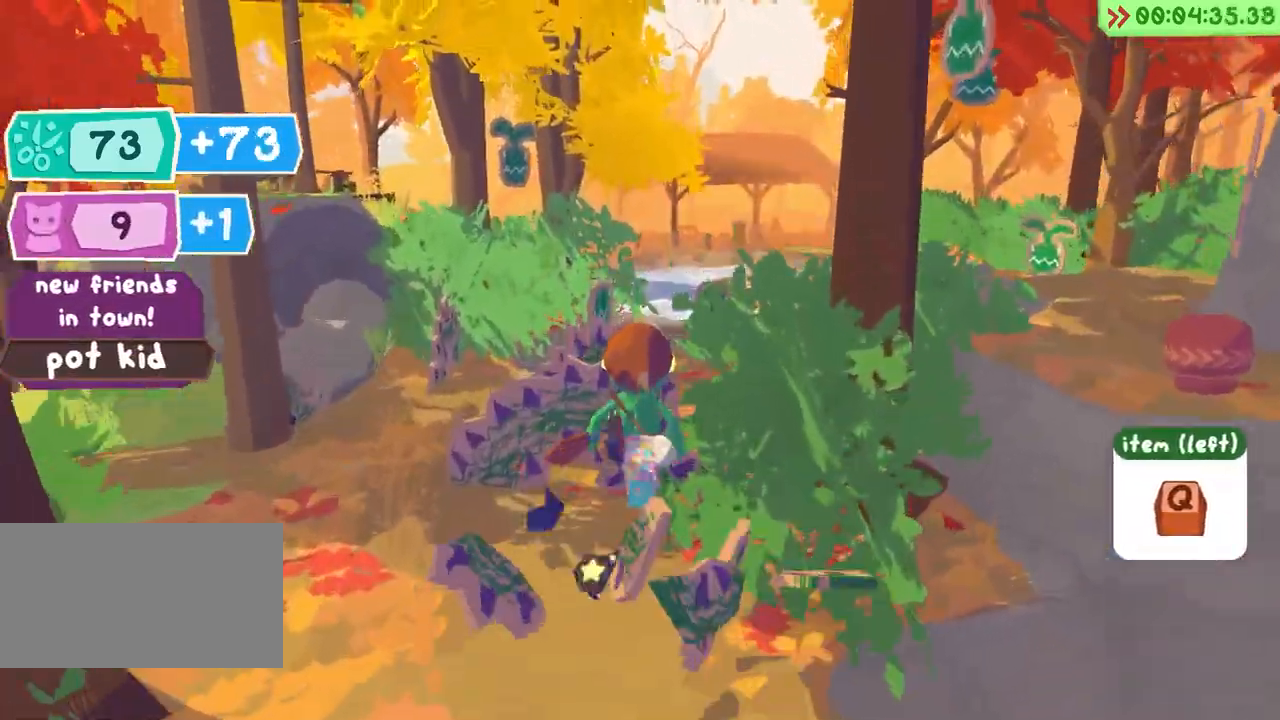
{"keys": ["w"], "events": [[167, "space", "up"]]}
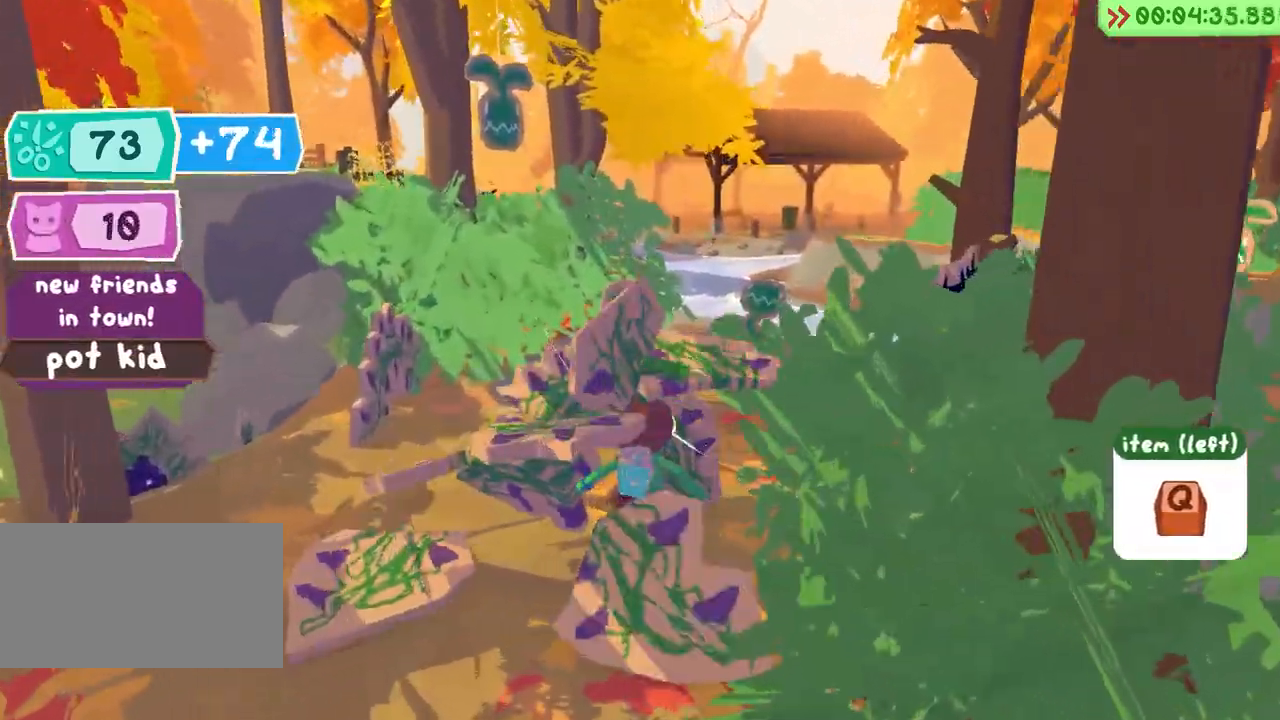
{"keys": ["space", "w"], "events": [[250, "space", "down"]]}
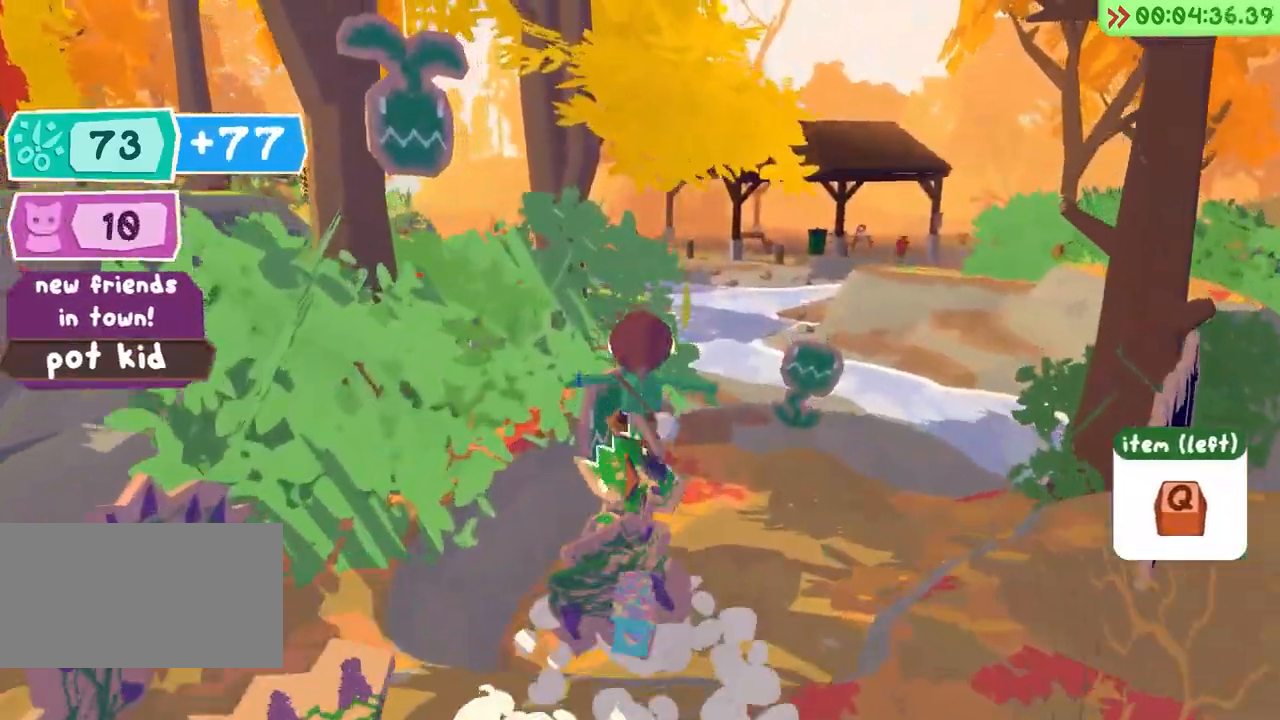
{"keys": ["w"], "events": [[483, "space", "up"]]}
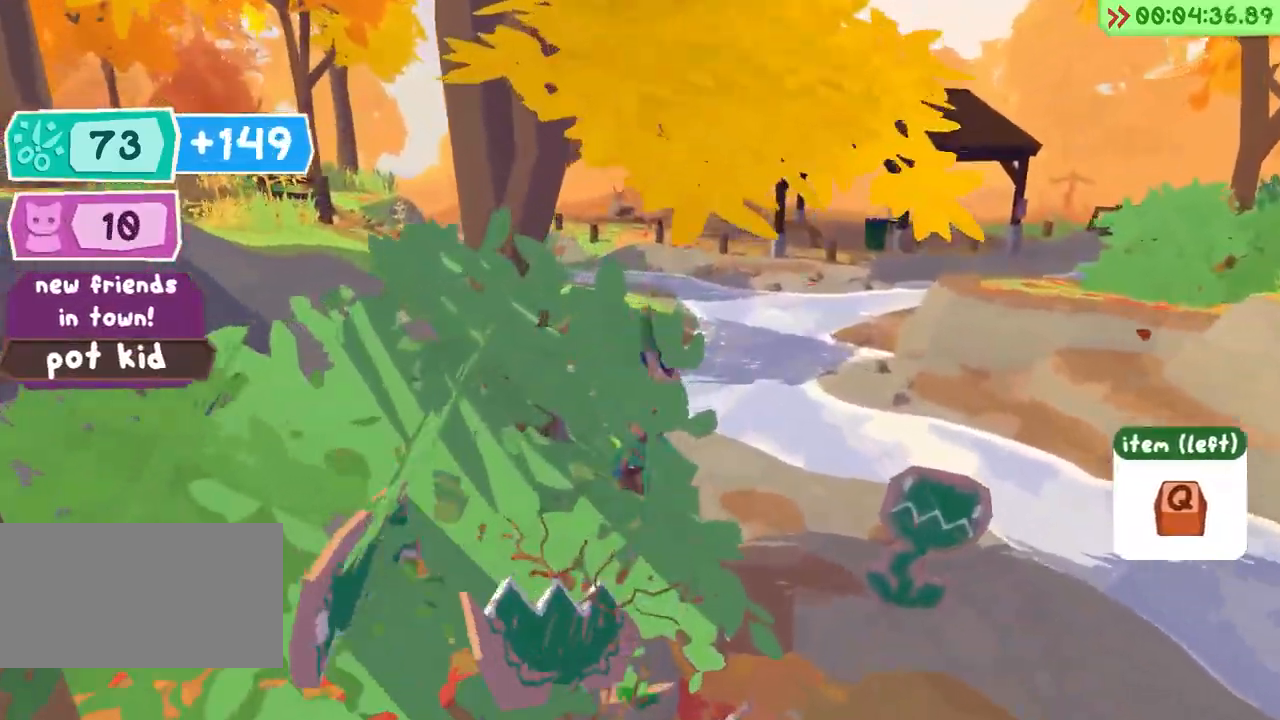
{"keys": ["space", "w"], "events": [[383, "space", "down"]]}
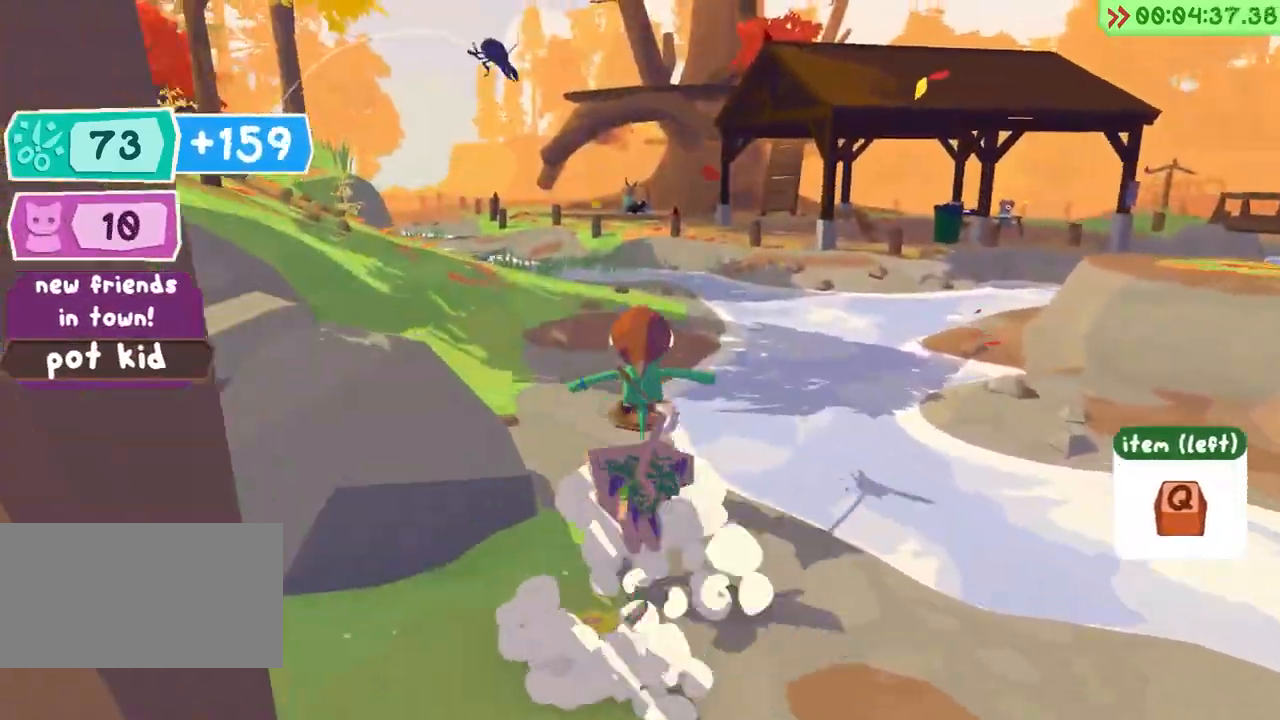
{"keys": ["w"], "events": [[150, "a", "down"], [433, "space", "up"], [467, "a", "up"]]}
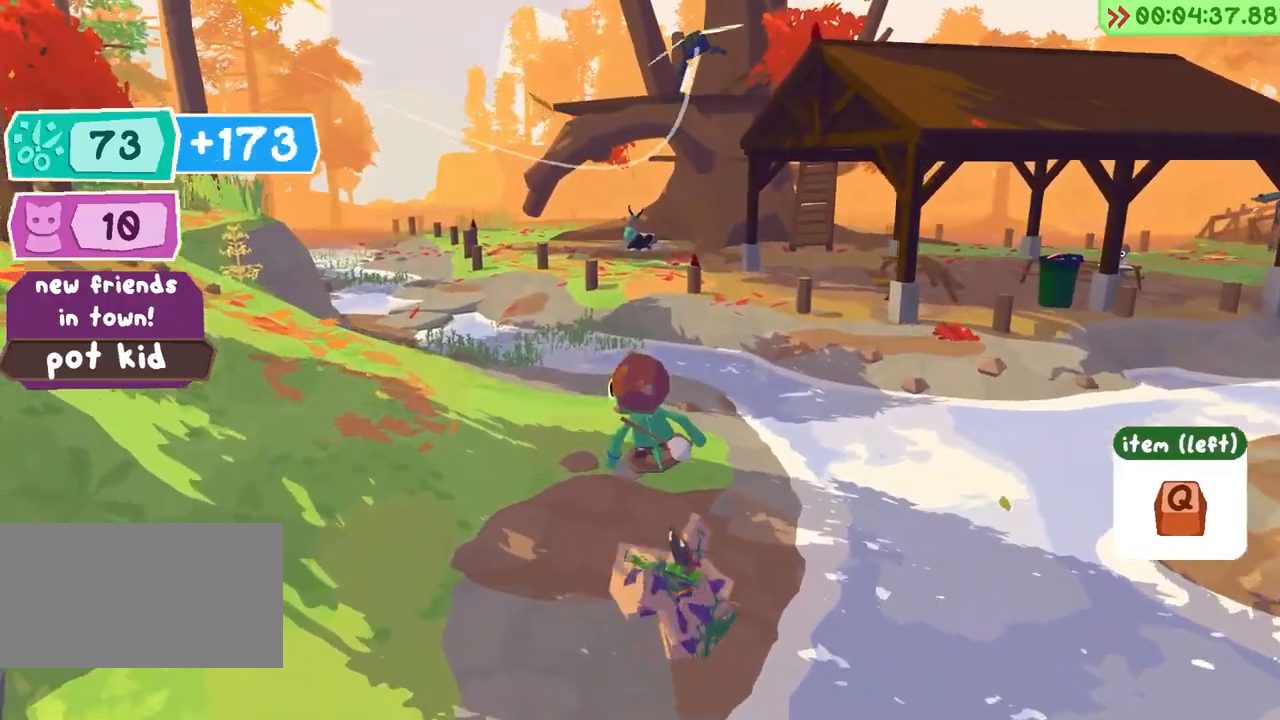
{"keys": ["space", "w"], "events": [[483, "space", "down"]]}
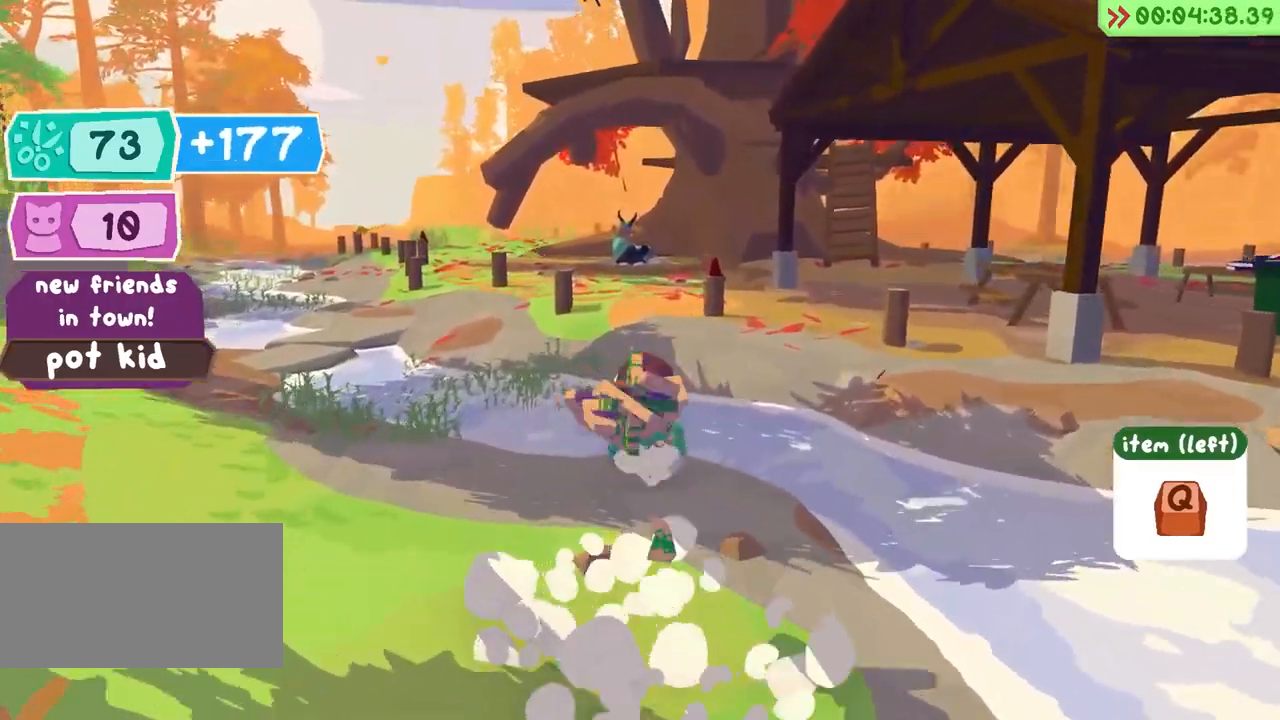
{"keys": ["w"], "events": [[433, "space", "up"]]}
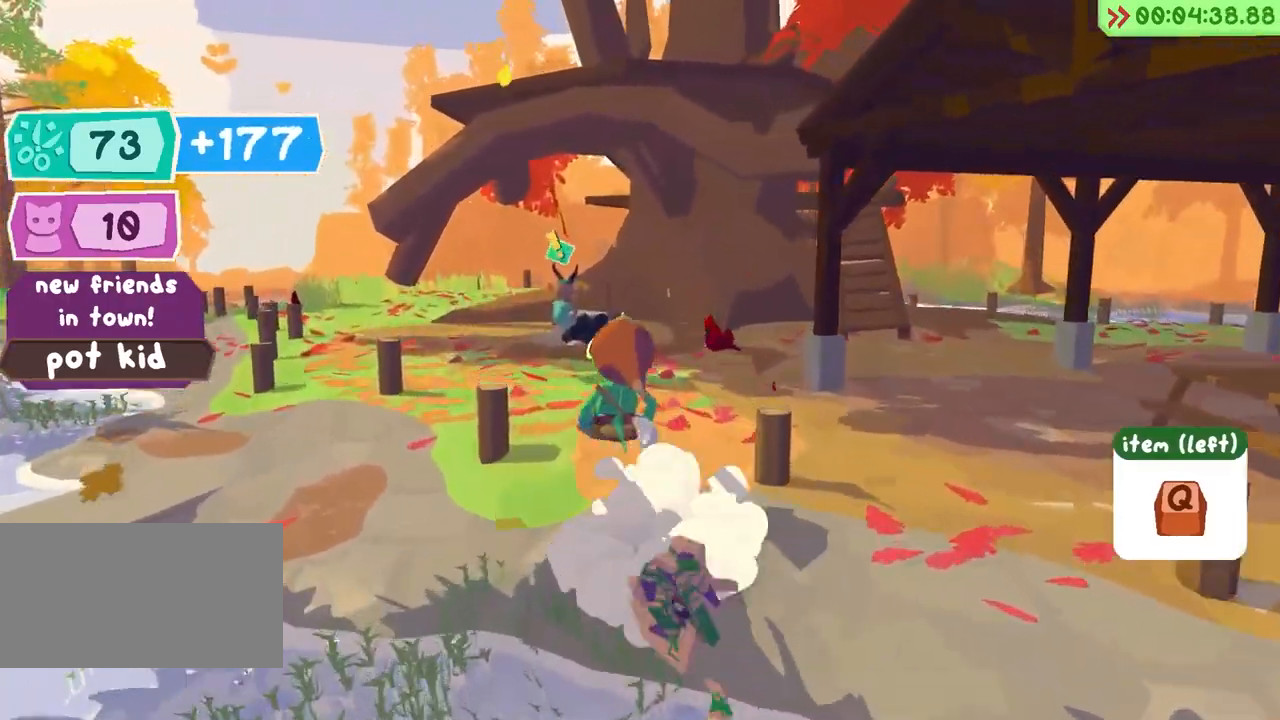
{"keys": ["w"], "events": []}